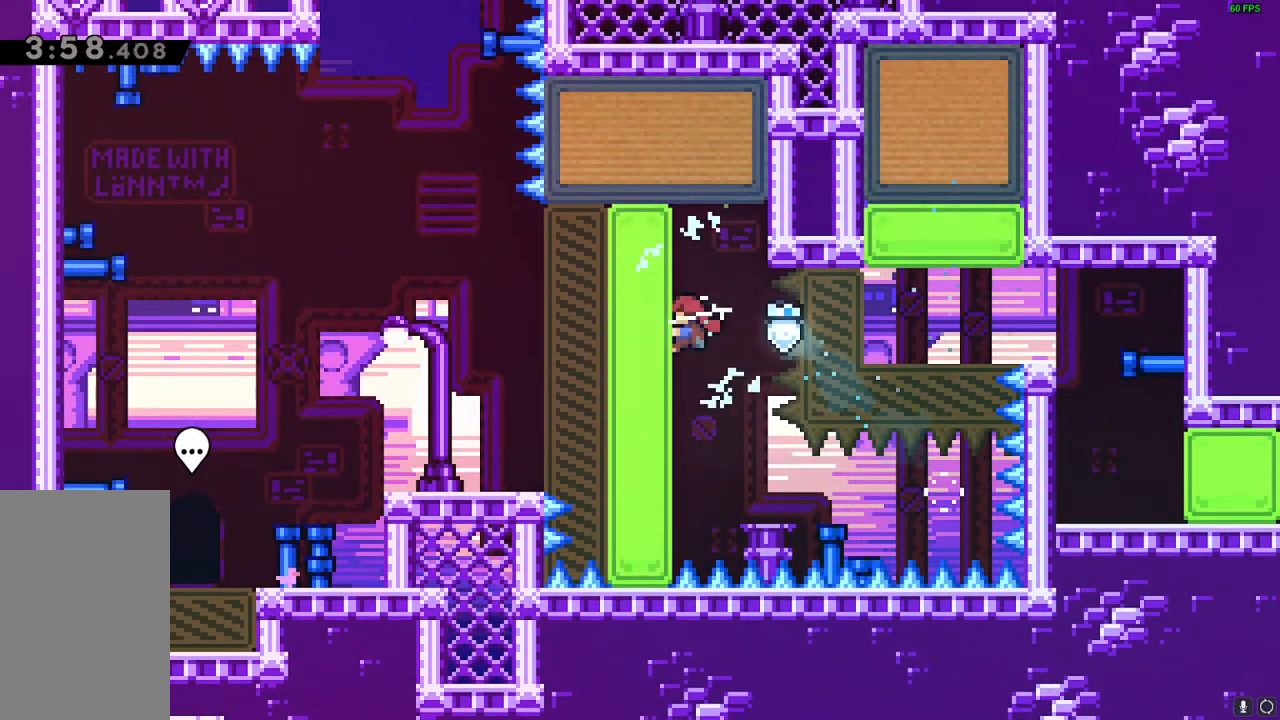
Gameplay with keyboard; each line is a JSON object with the keys held at the frame after it. "events" lists presses ("down") and releases ("up") of "dash", "down", "downdash", "grab", "grab2", "jump", "jump2", "left", "right" and "up" between this image and that frame as [ms after this image, input, new state], when the widget could be followed in between. No other keys are recorded. Mouse input is not recorded. Key names are as the overlay labels them; some are game actions (e.g. jump) rather than physical keys.
{"keys": ["dash", "grab", "up"], "events": [[50, "left", "up"], [167, "up", "up"], [317, "up", "down"], [417, "dash", "down"]]}
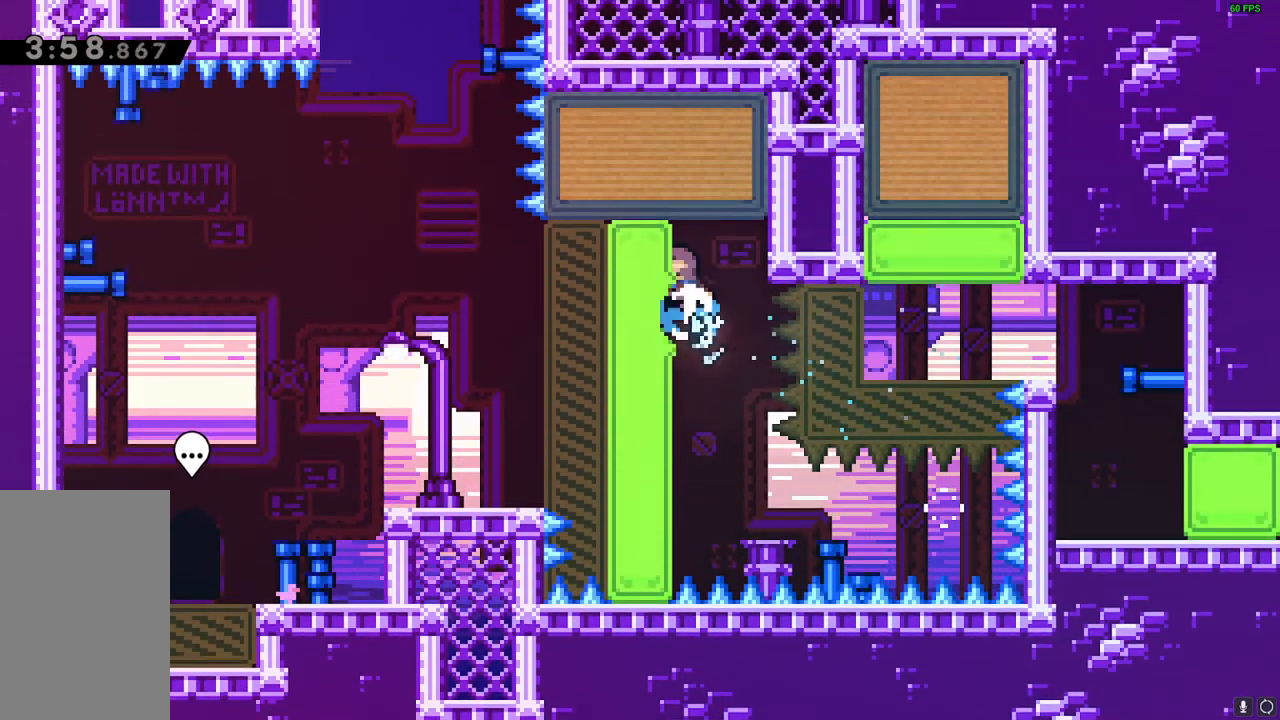
{"keys": ["grab"], "events": [[50, "dash", "up"], [83, "left", "down"], [217, "up", "up"], [433, "left", "up"]]}
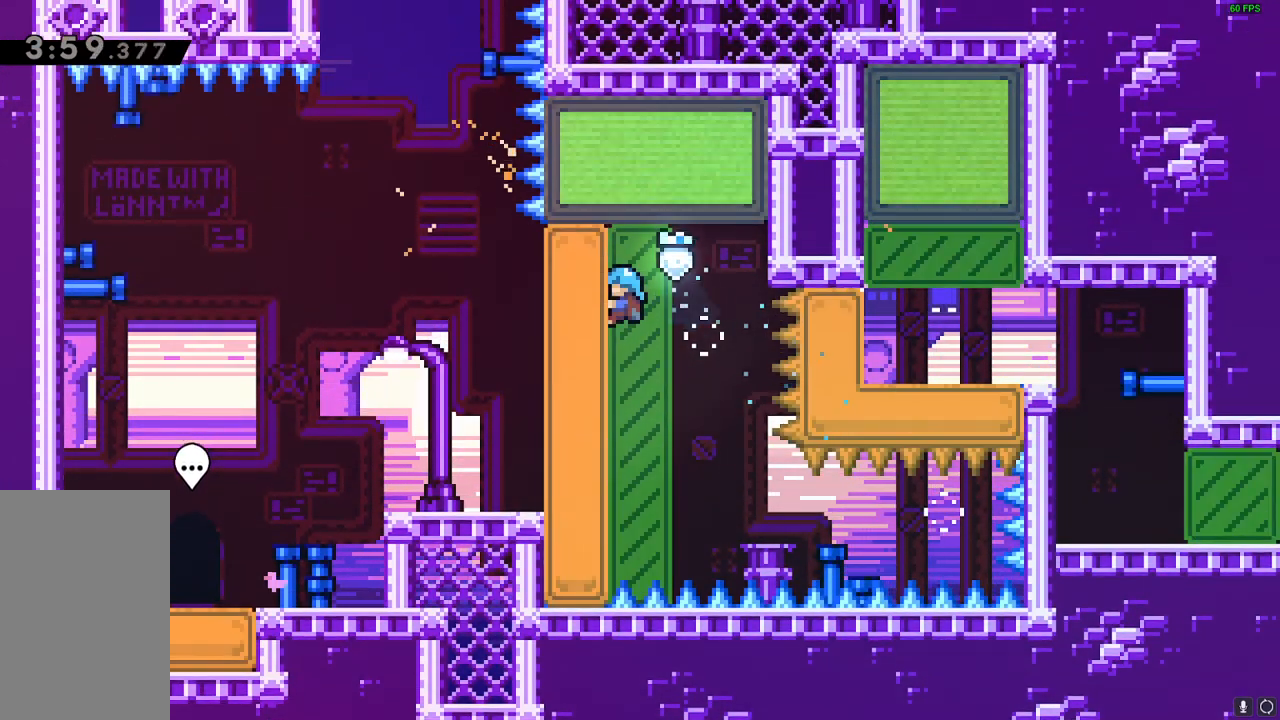
{"keys": ["grab"], "events": [[50, "down", "down"], [317, "down", "up"]]}
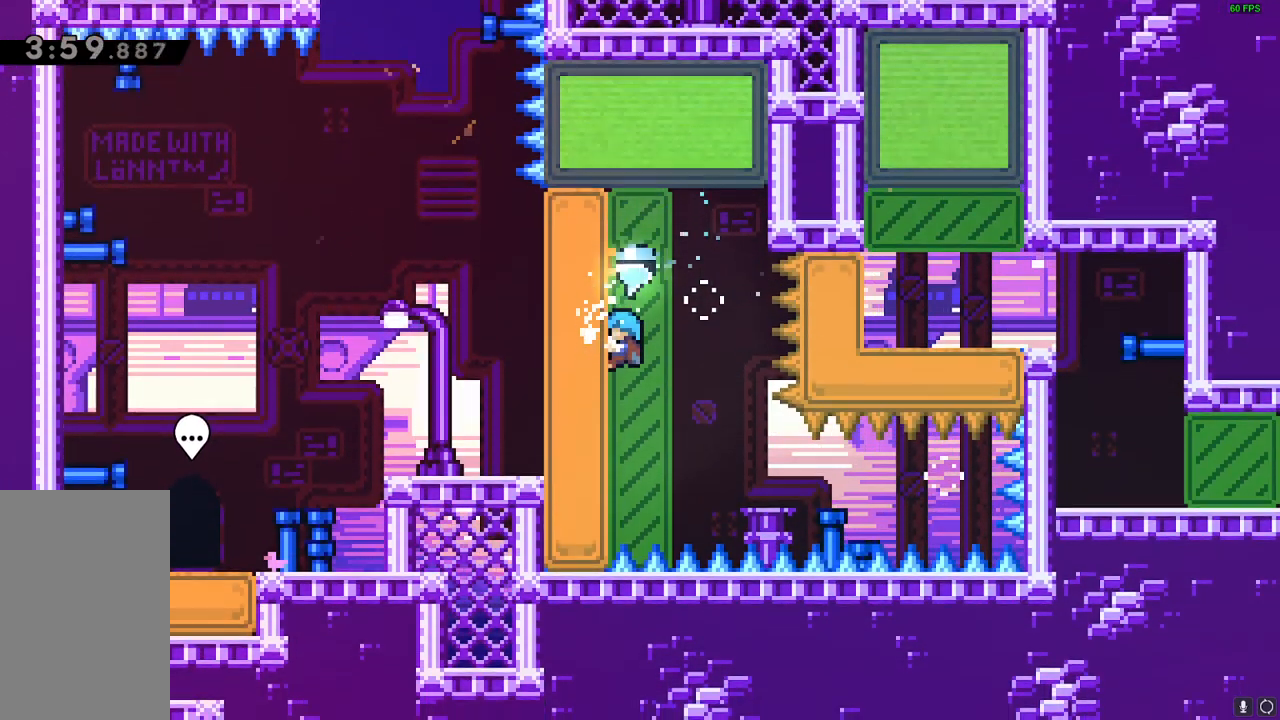
{"keys": ["grab"], "events": []}
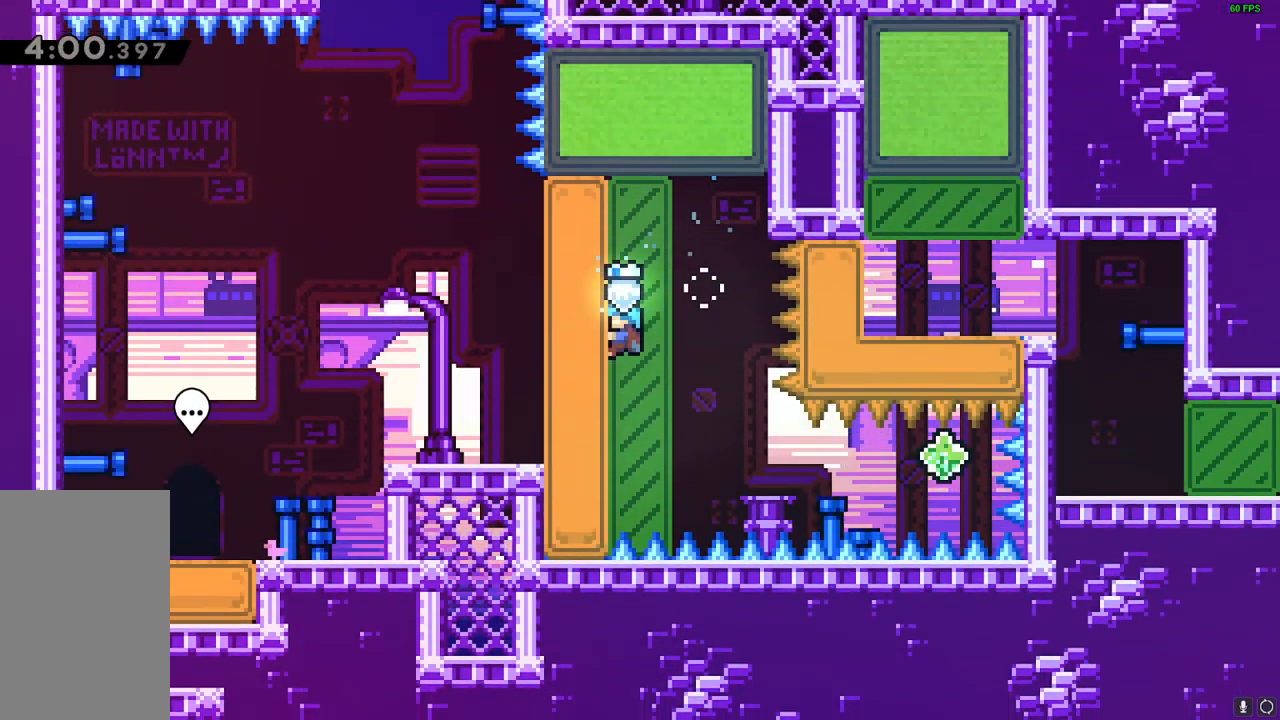
{"keys": ["grab"]}
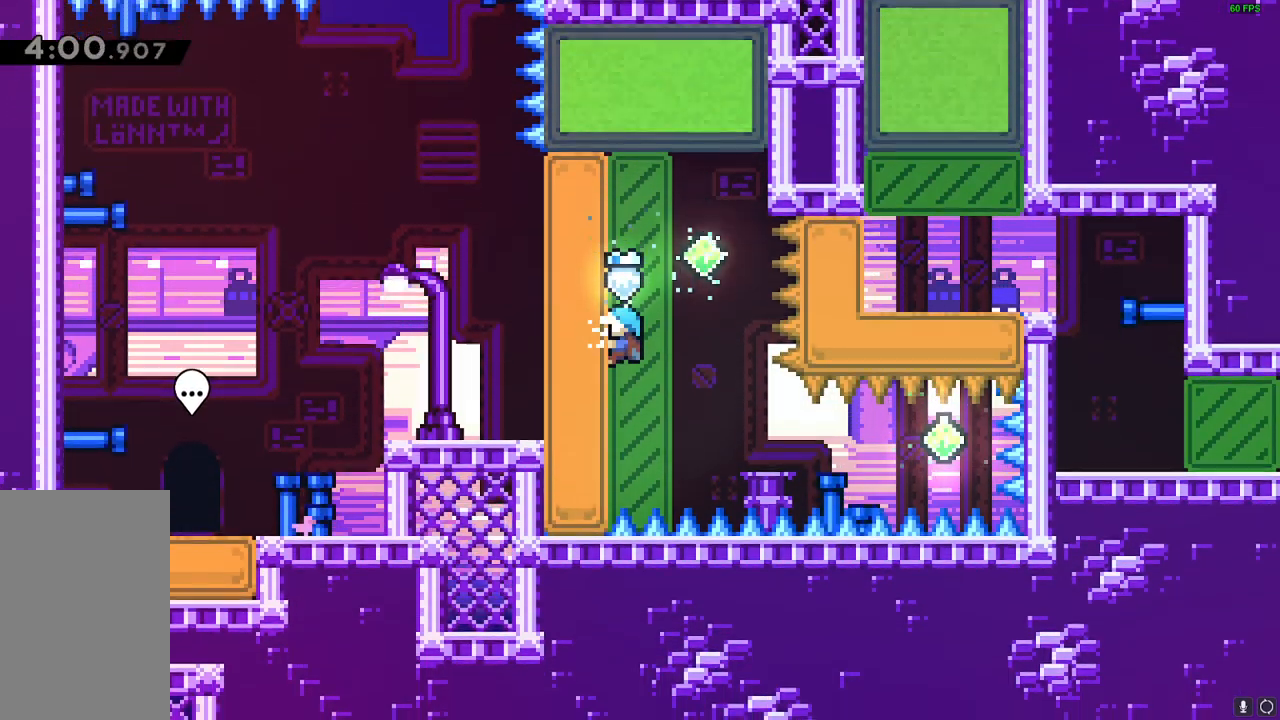
{"keys": ["grab", "jump", "left"], "events": [[17, "grab", "up"], [83, "jump", "down"], [250, "left", "down"], [500, "grab", "down"]]}
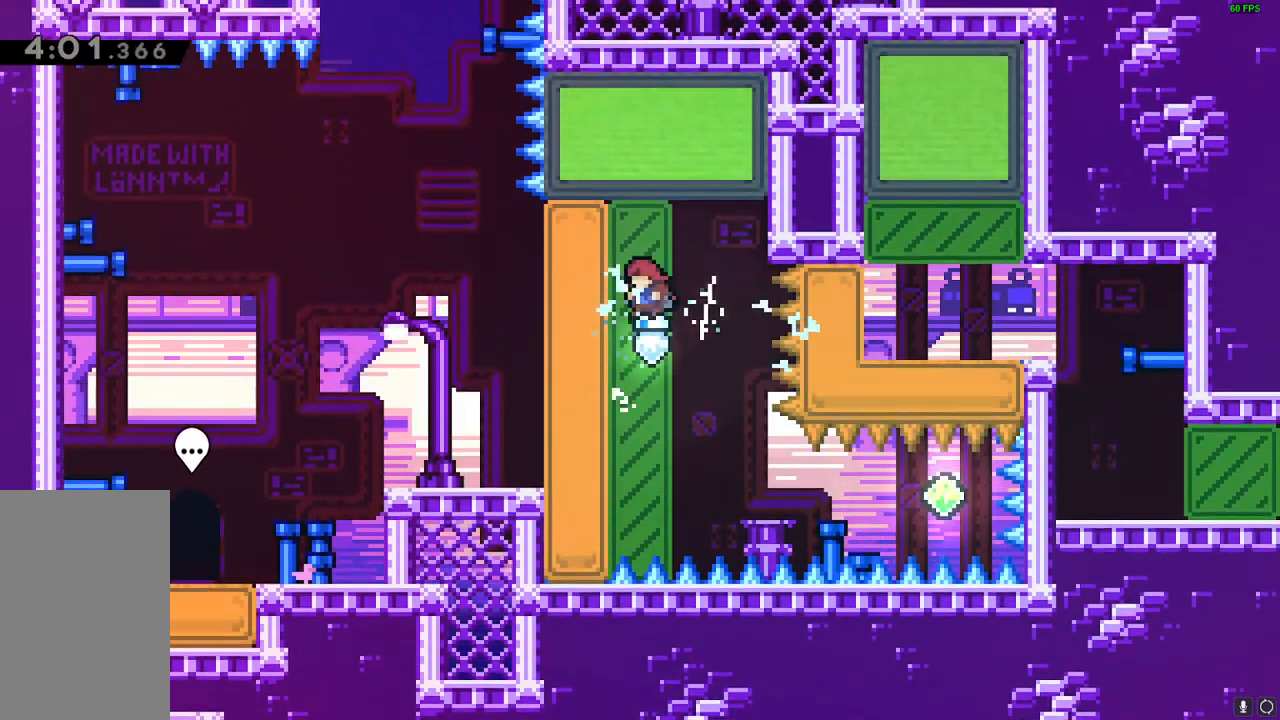
{"keys": ["grab", "up"], "events": [[50, "jump", "up"], [167, "left", "up"], [183, "up", "down"], [367, "dash", "down"], [433, "dash", "up"]]}
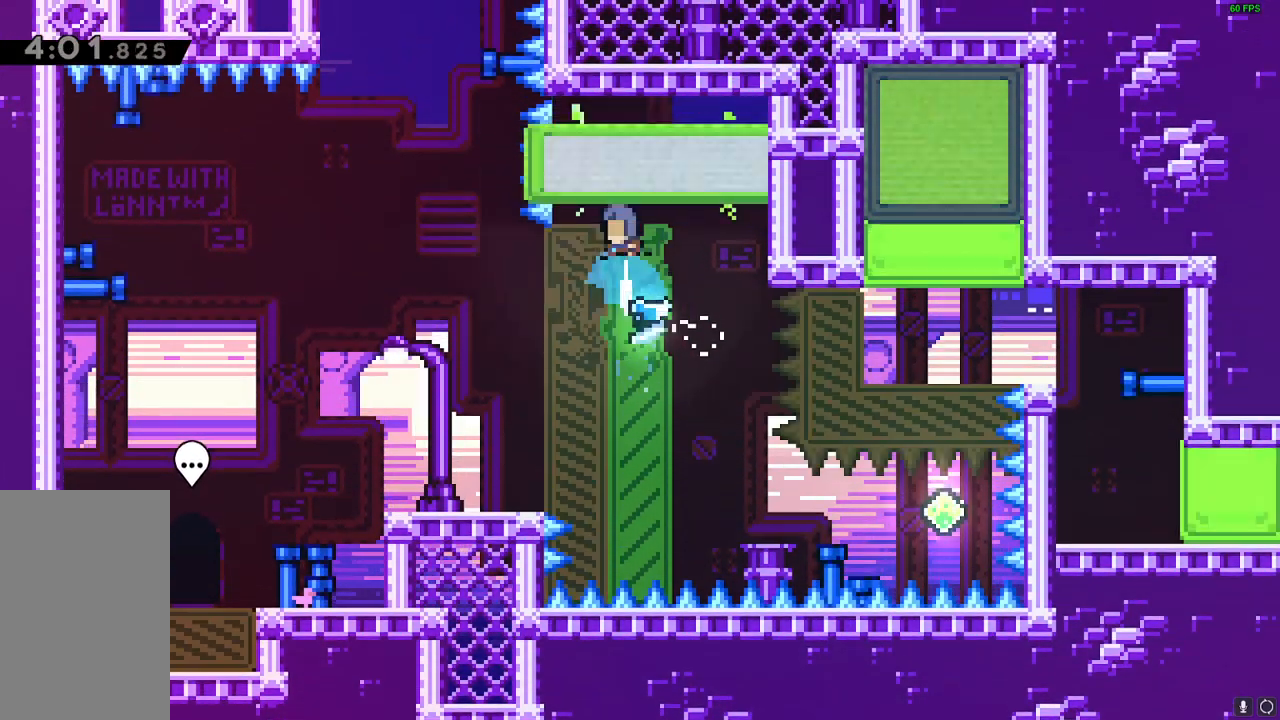
{"keys": [], "events": [[100, "left", "down"], [167, "up", "up"], [500, "grab", "up"], [500, "left", "up"]]}
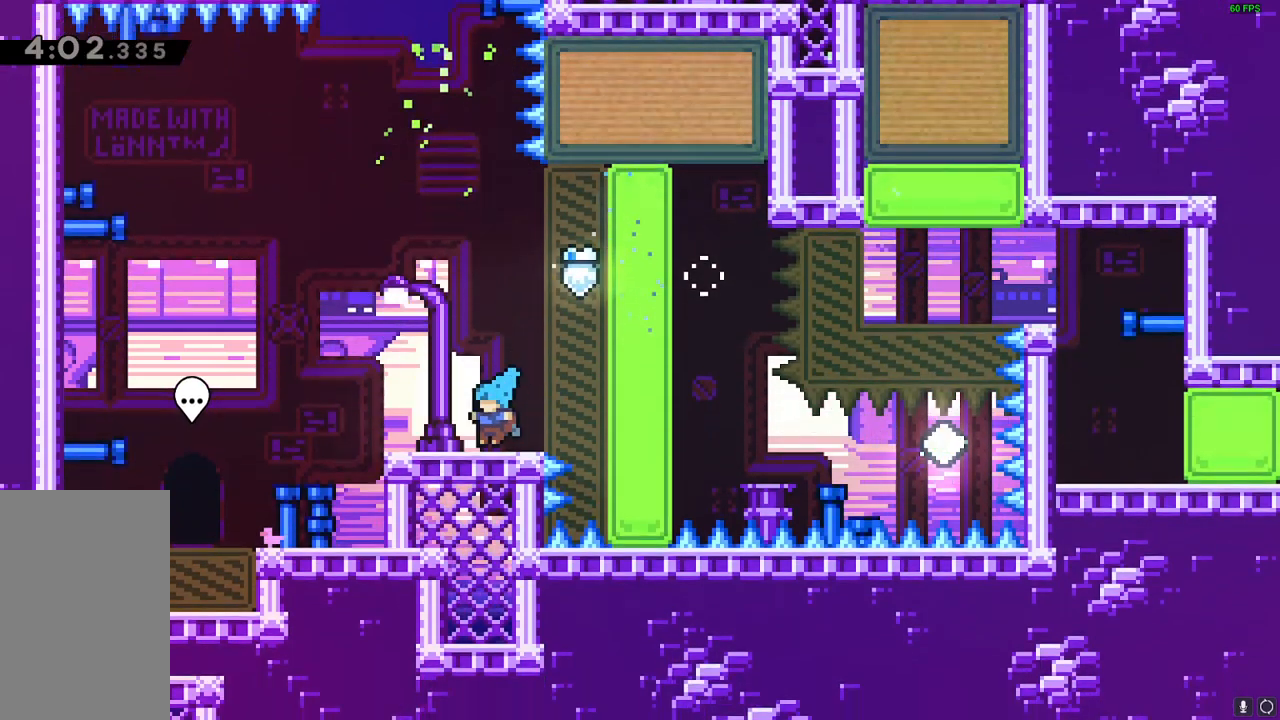
{"keys": ["jump", "right"], "events": [[333, "right", "down"], [417, "jump", "down"]]}
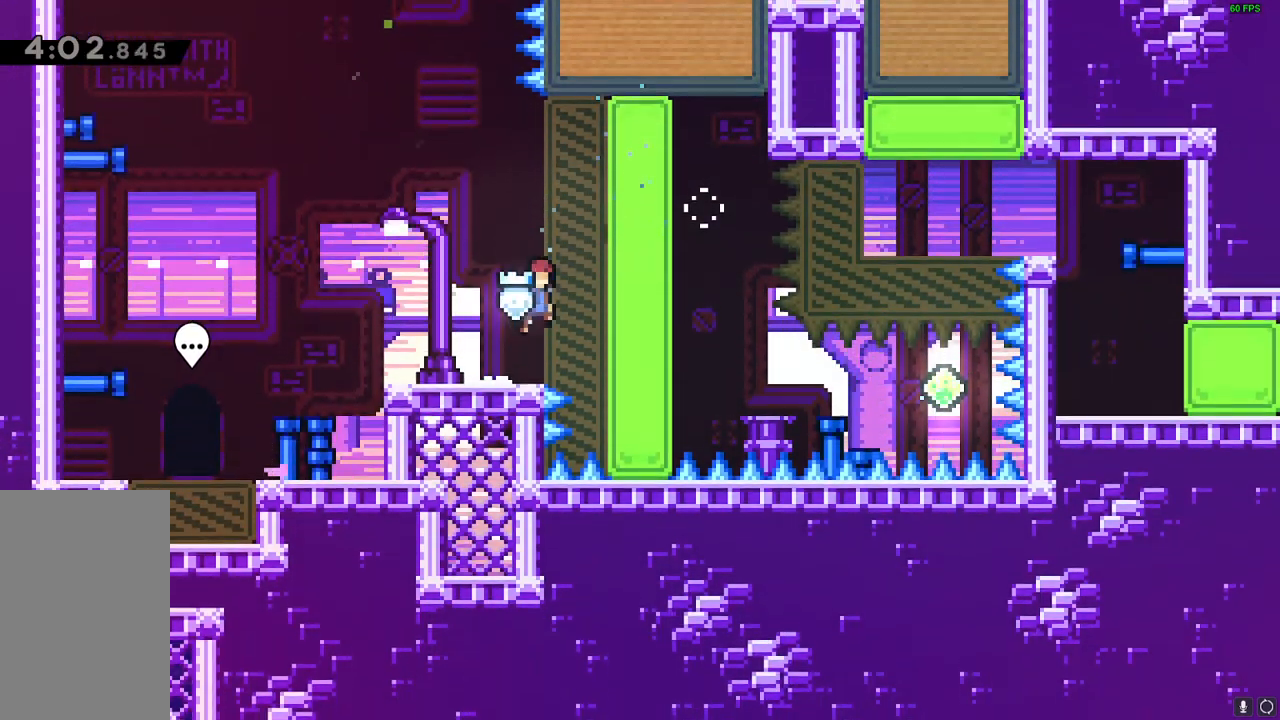
{"keys": ["grab", "up"], "events": [[167, "grab", "down"], [217, "jump", "up"], [250, "up", "down"], [300, "right", "up"]]}
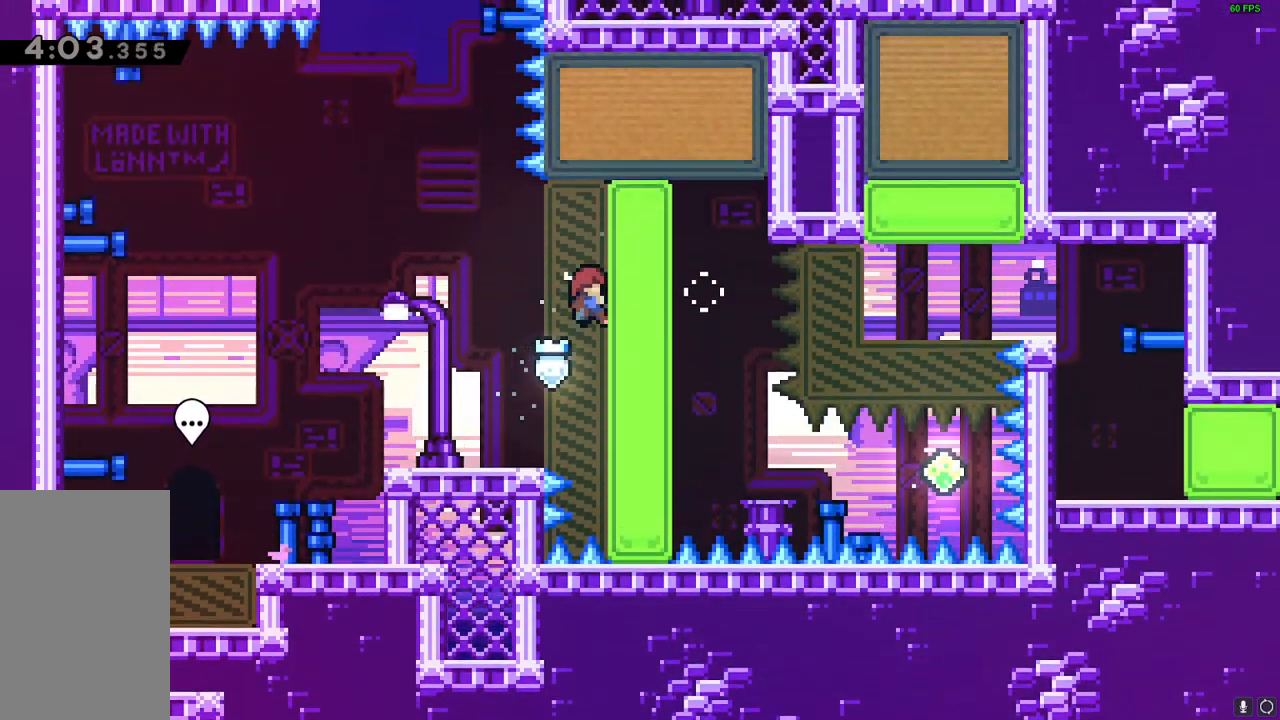
{"keys": ["grab", "left"], "events": [[83, "dash", "down"], [183, "dash", "up"], [300, "up", "up"], [350, "left", "down"]]}
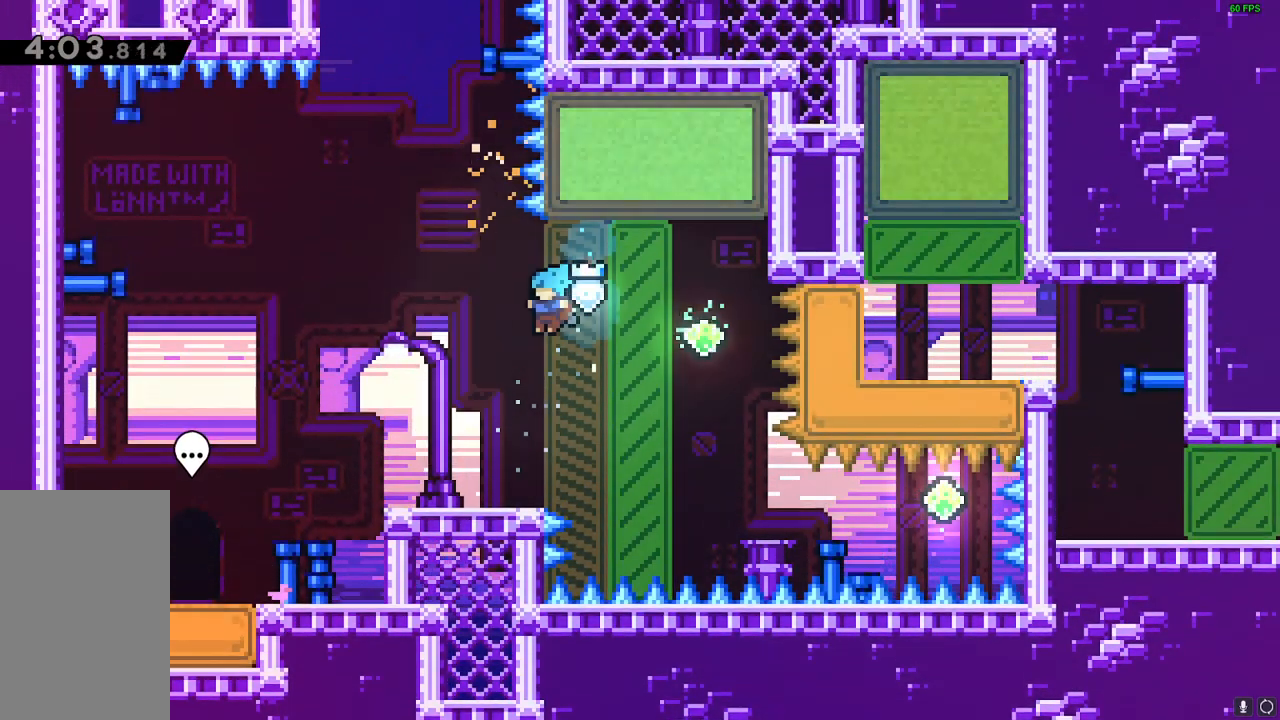
{"keys": ["left"], "events": [[300, "grab", "up"]]}
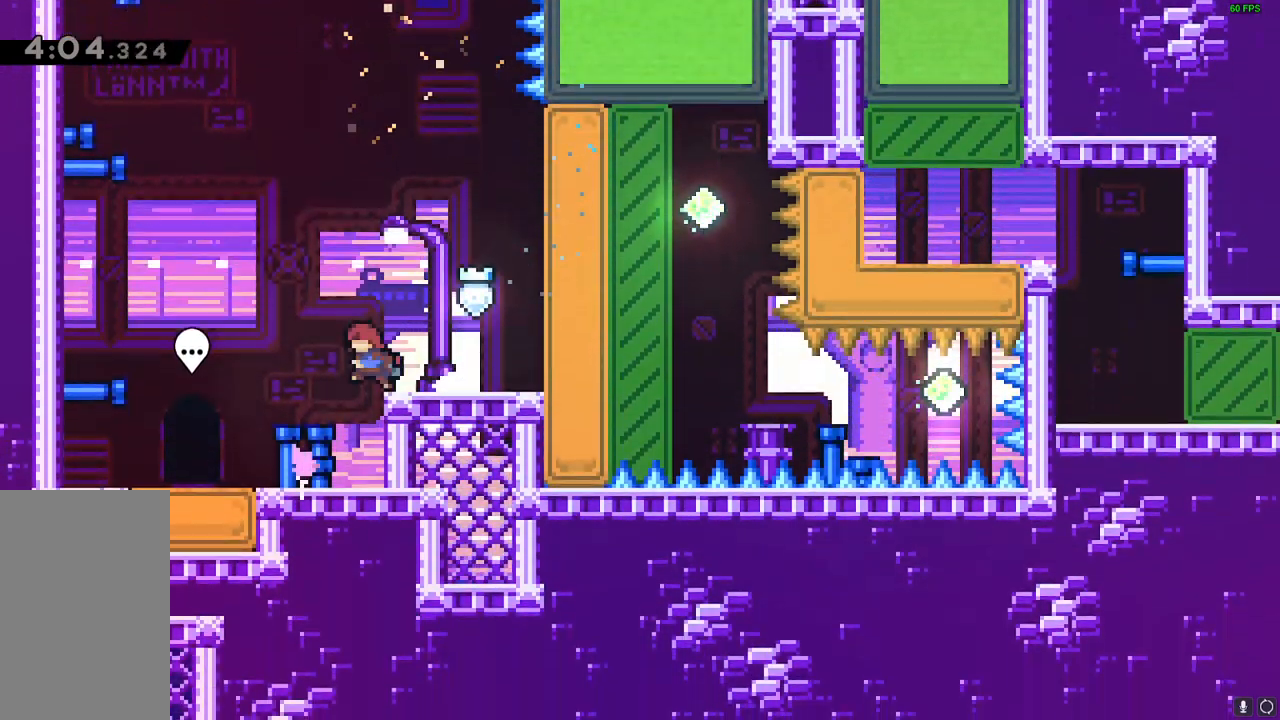
{"keys": [], "events": [[117, "jump", "down"], [250, "jump", "up"], [467, "left", "up"]]}
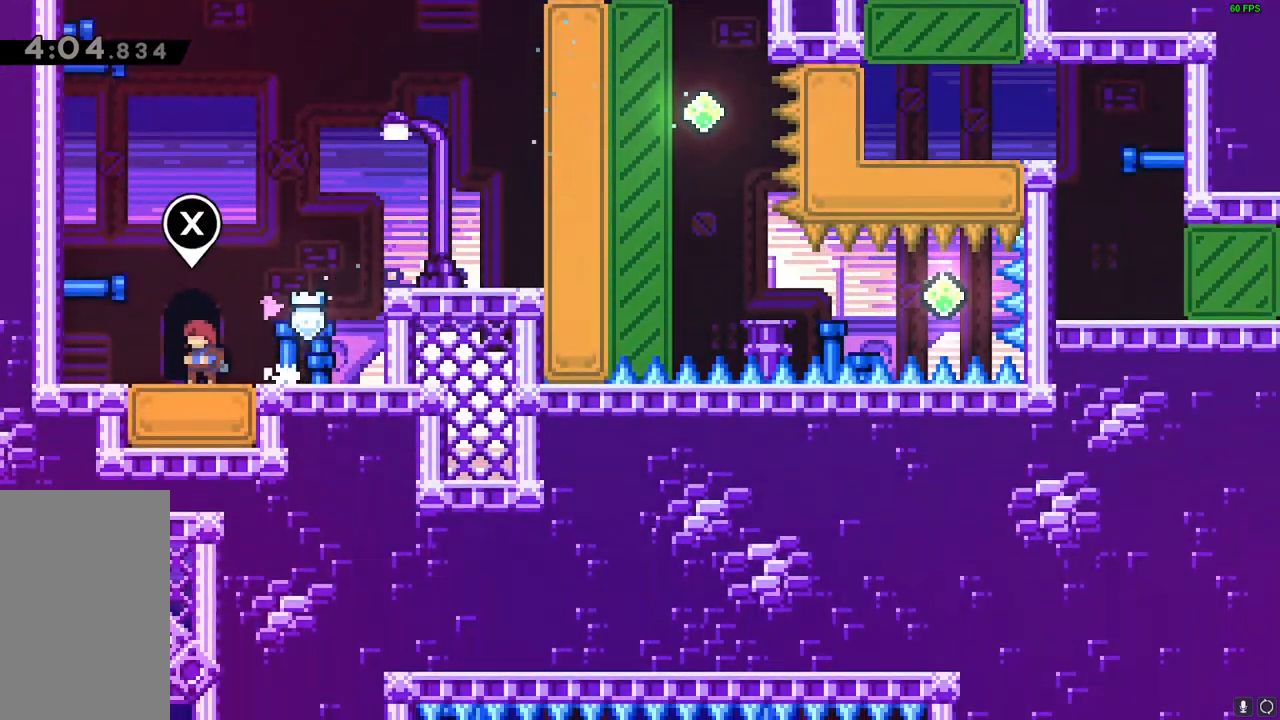
{"keys": []}
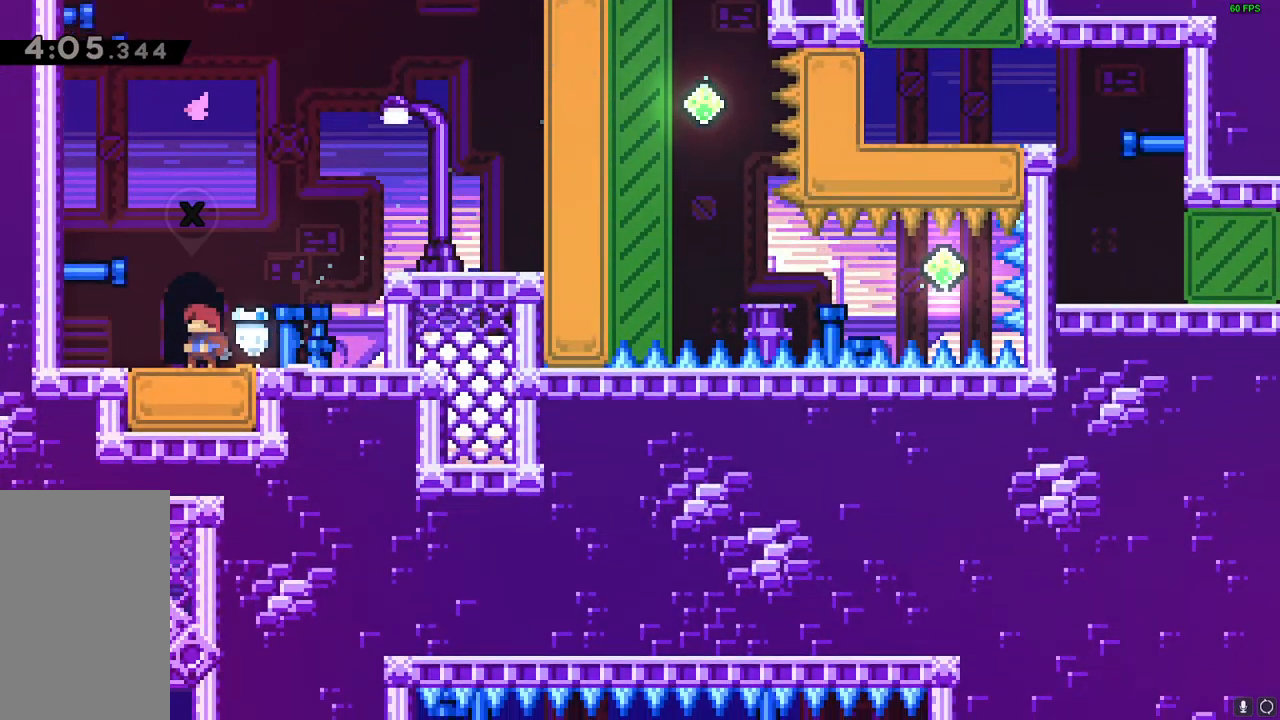
{"keys": [], "events": []}
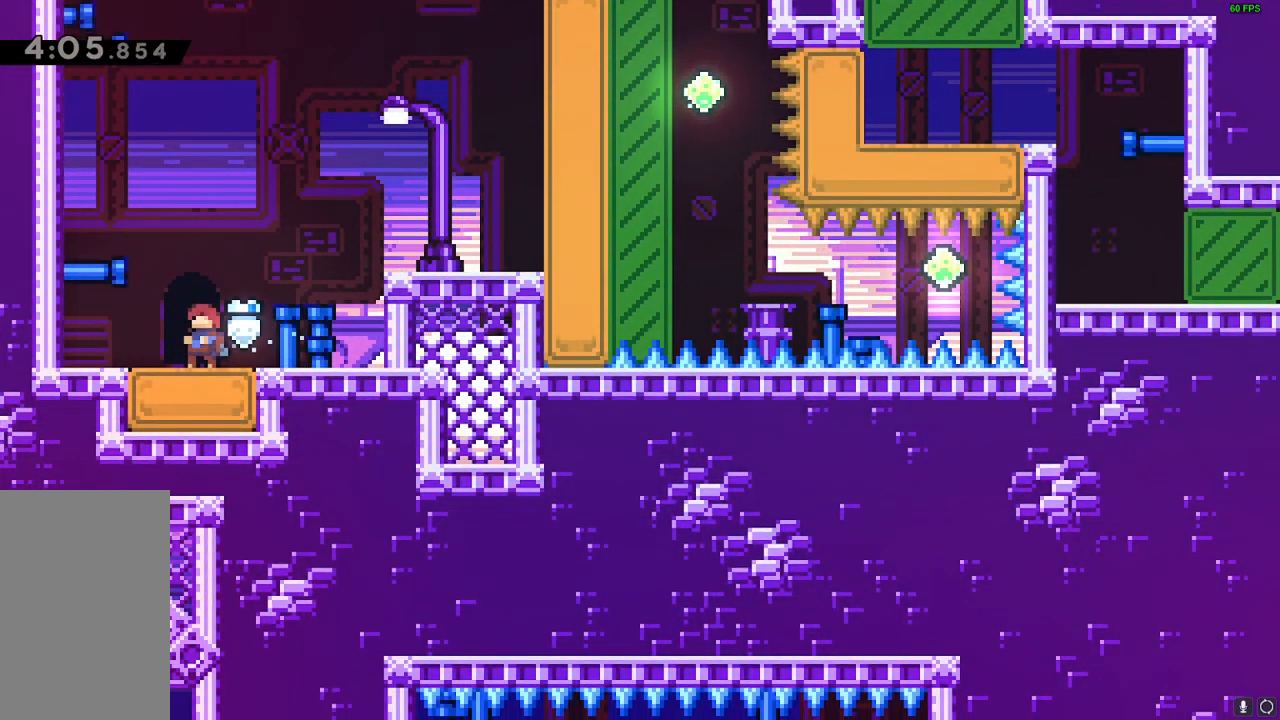
{"keys": [], "events": []}
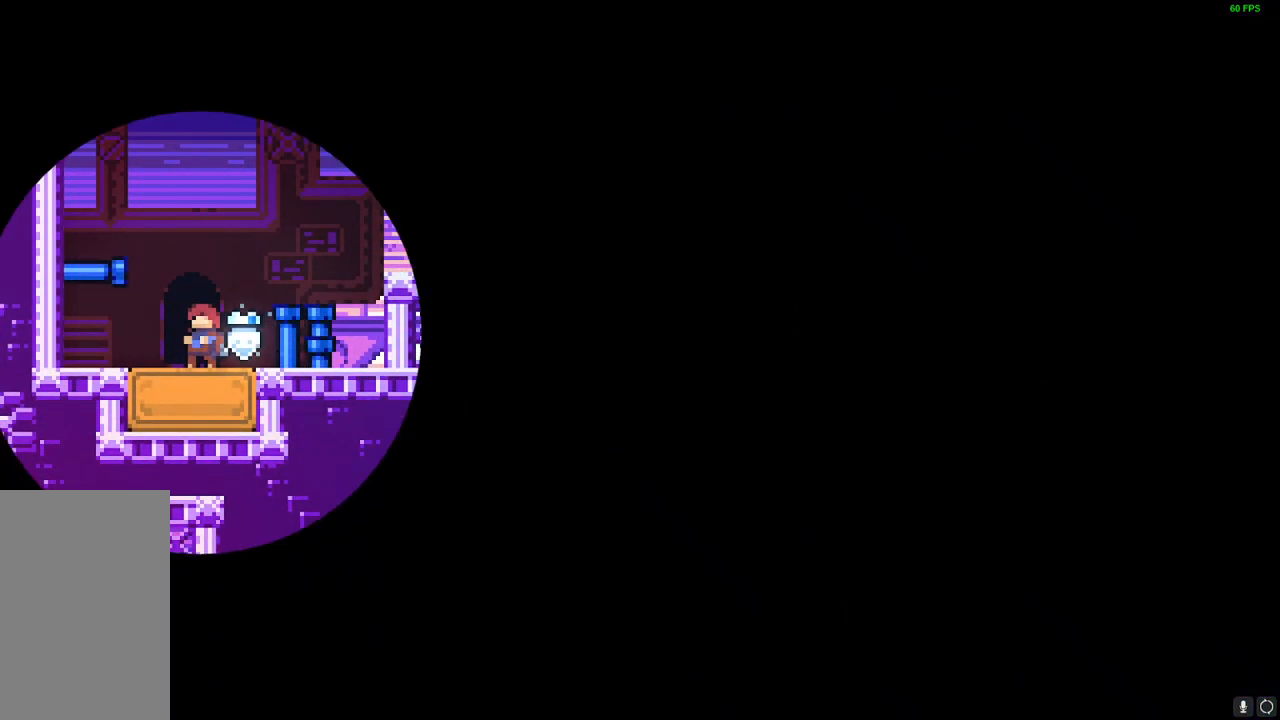
{"keys": [], "events": []}
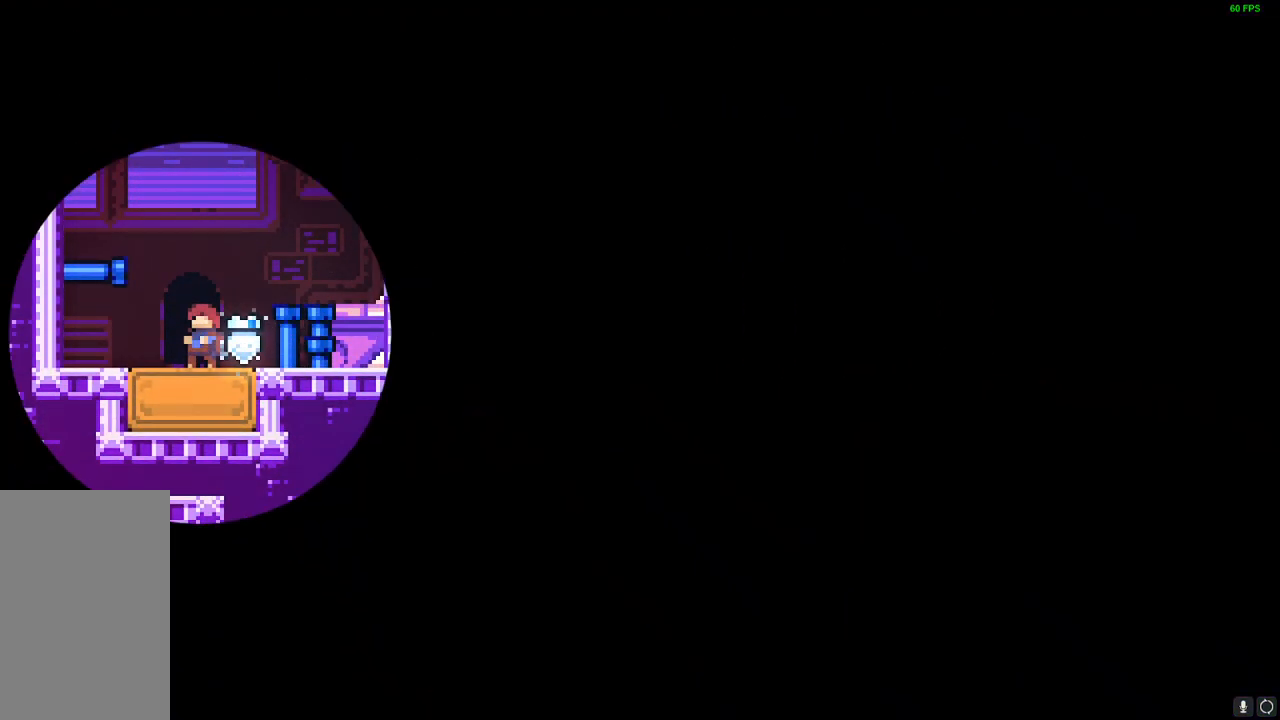
{"keys": [], "events": []}
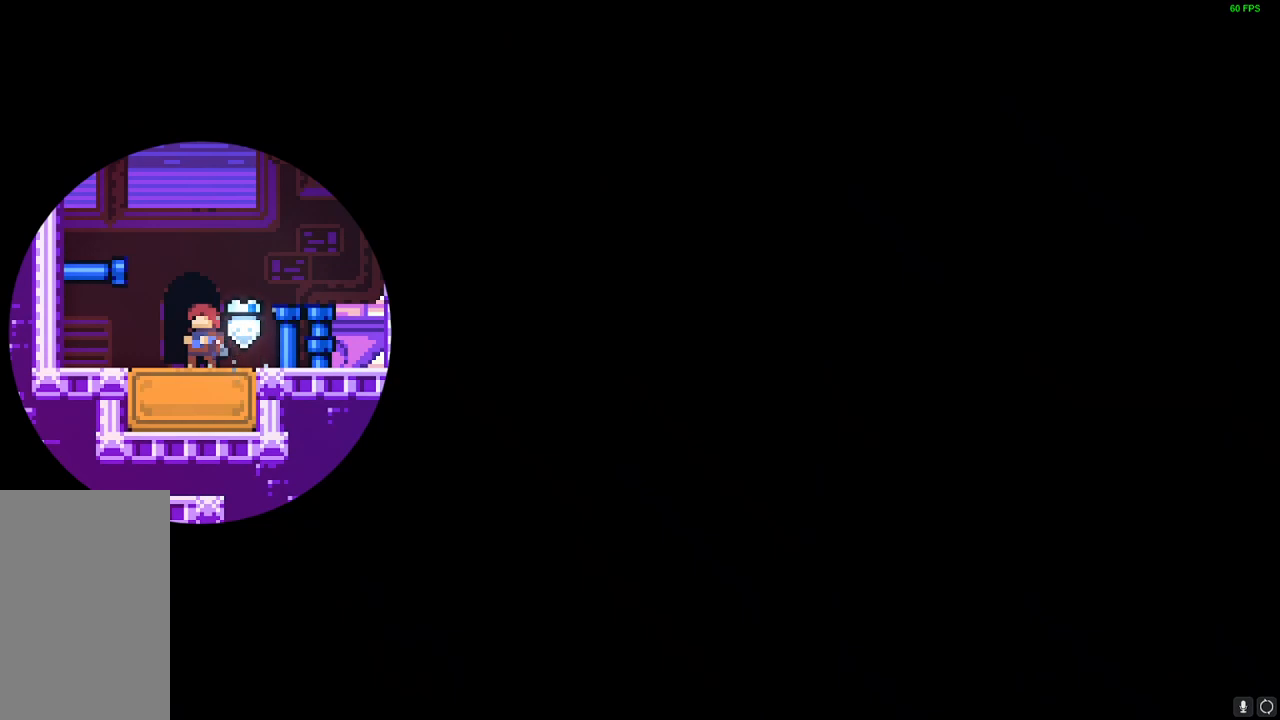
{"keys": [], "events": []}
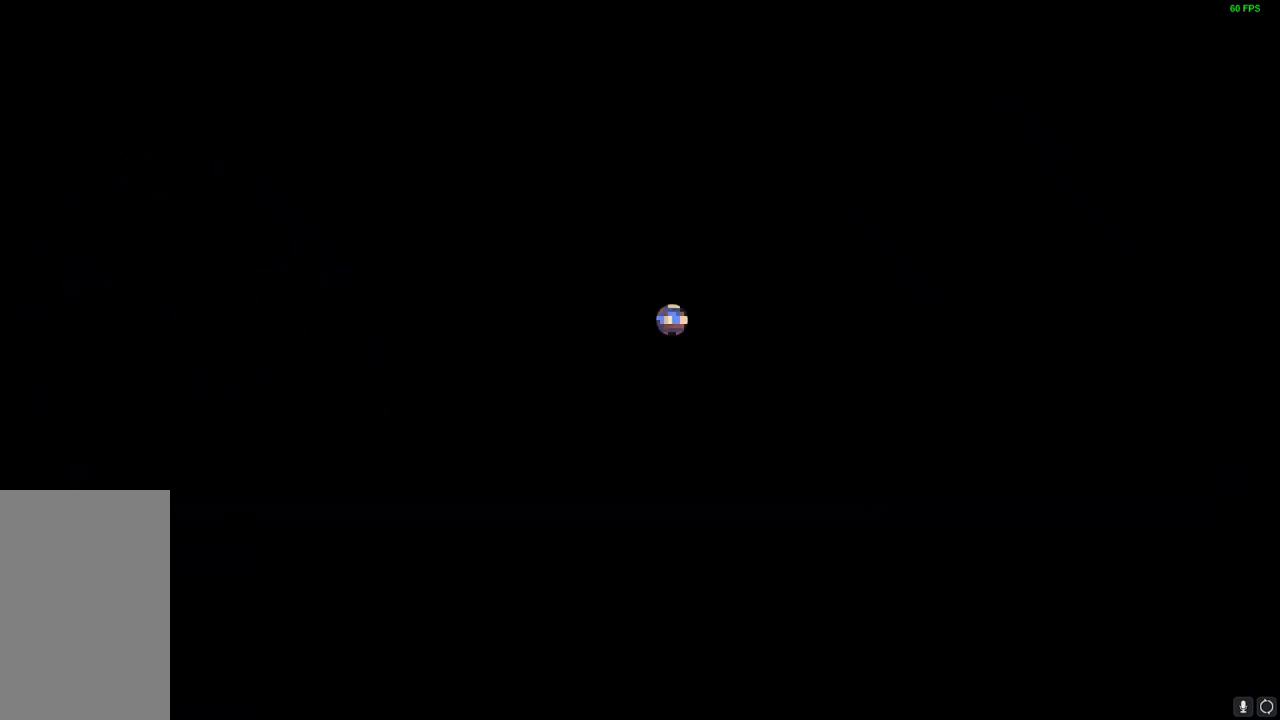
{"keys": [], "events": []}
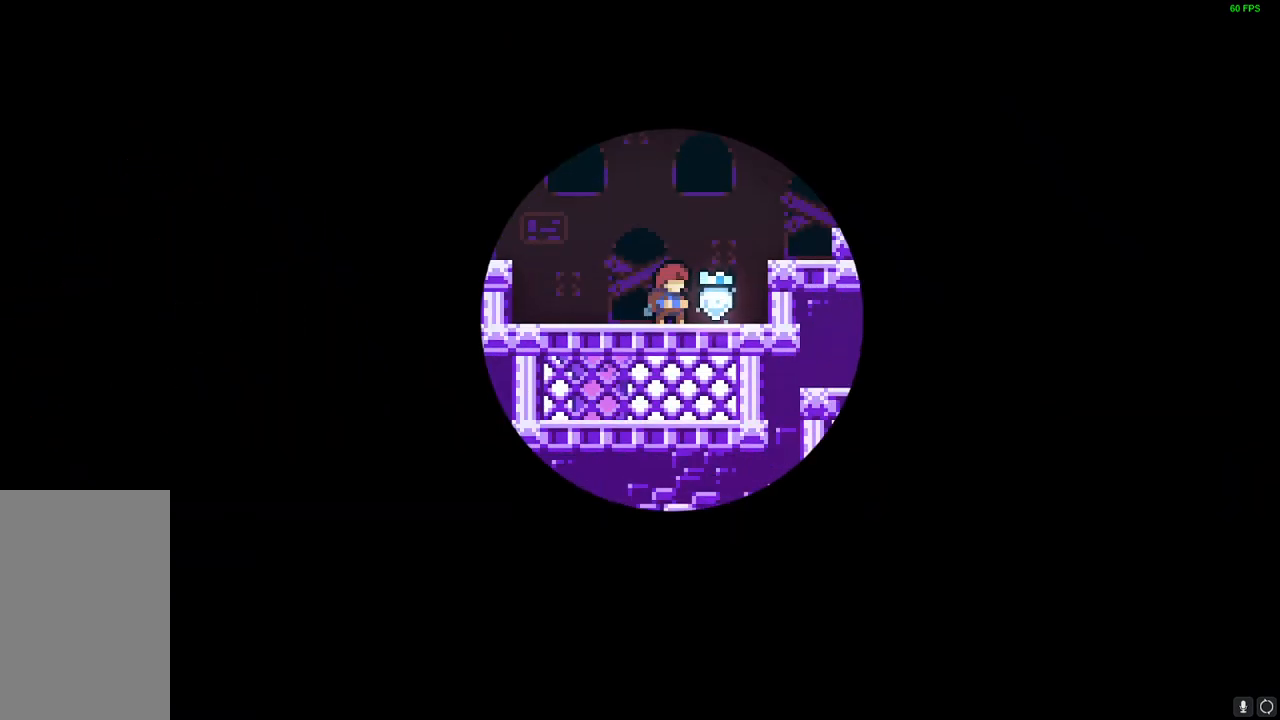
{"keys": [], "events": []}
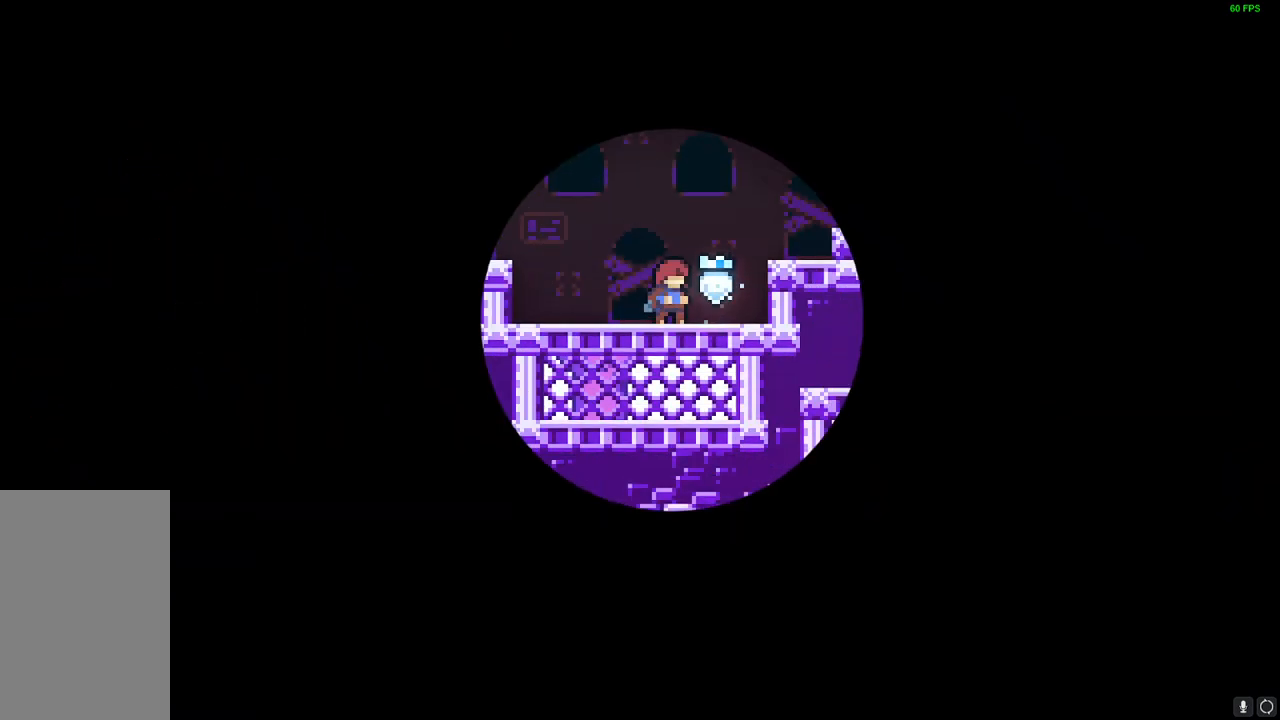
{"keys": [], "events": []}